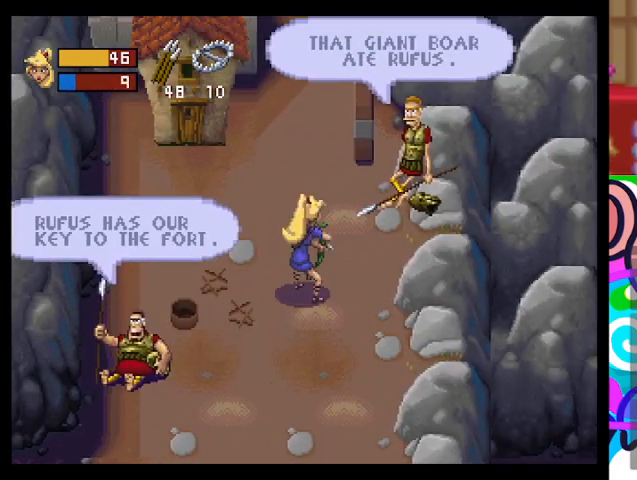
Gameplay with a controller (PlayStation layout); each line is a JSON object with the inputs held at the frame after it. "events" lists button and stick changes between this image and that frame as [ms after this image, input, new state], when the widget could be followed in between. Not read: right_stick.
{"buttons": [], "left_stick": "center", "events": []}
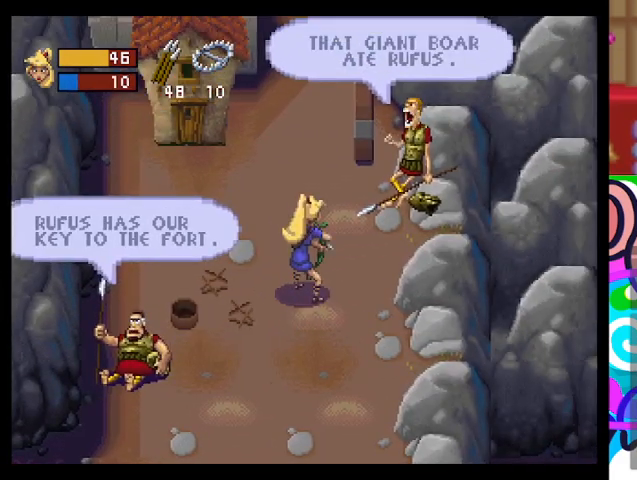
{"buttons": [], "left_stick": "center", "events": []}
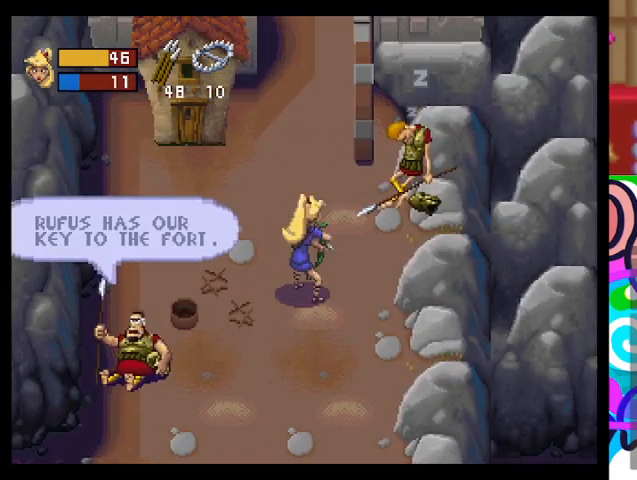
{"buttons": ["TRIANGLE"], "left_stick": "up", "events": [[33, "left_stick", "up"], [133, "TRIANGLE", "down"]]}
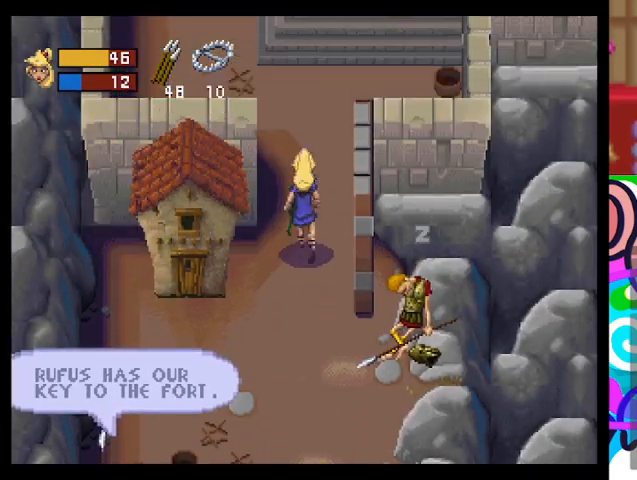
{"buttons": ["TRIANGLE"], "left_stick": "up", "events": []}
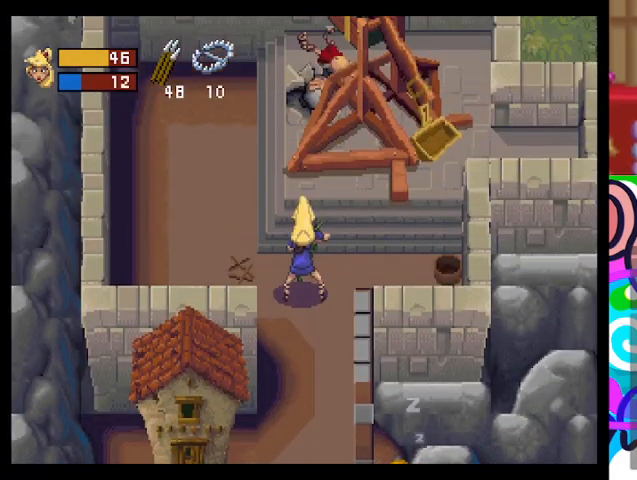
{"buttons": ["TRIANGLE"], "left_stick": "up", "events": []}
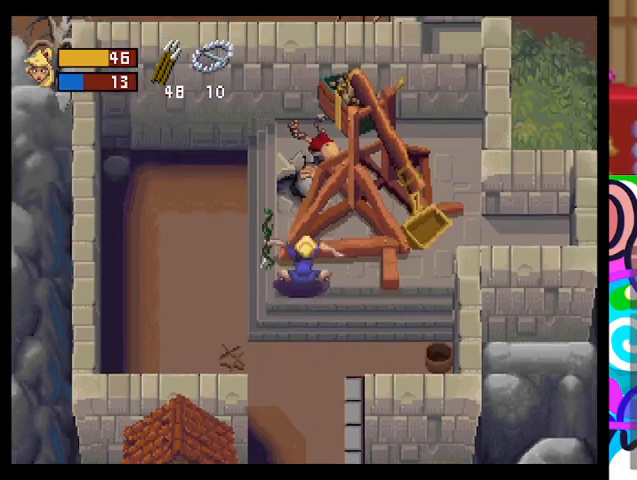
{"buttons": [], "left_stick": "up", "events": [[100, "SQUARE", "down"], [133, "TRIANGLE", "up"], [333, "SQUARE", "up"]]}
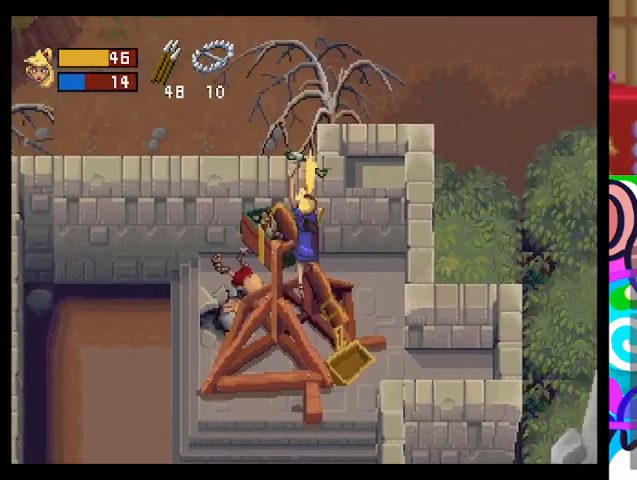
{"buttons": [], "left_stick": "center", "events": [[67, "left_stick", "left"], [300, "left_stick", "center"]]}
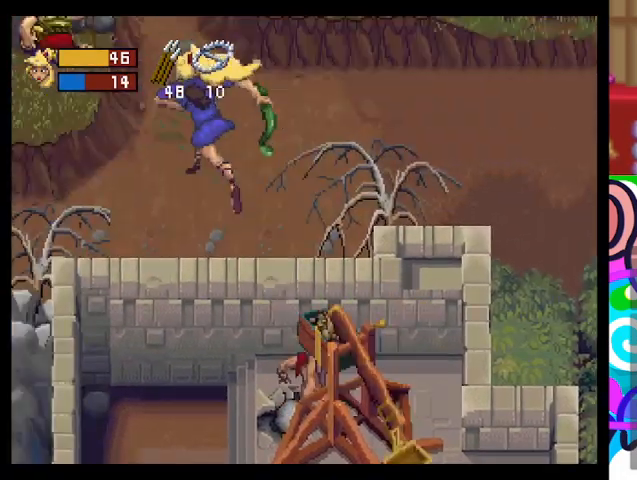
{"buttons": [], "left_stick": "center", "events": []}
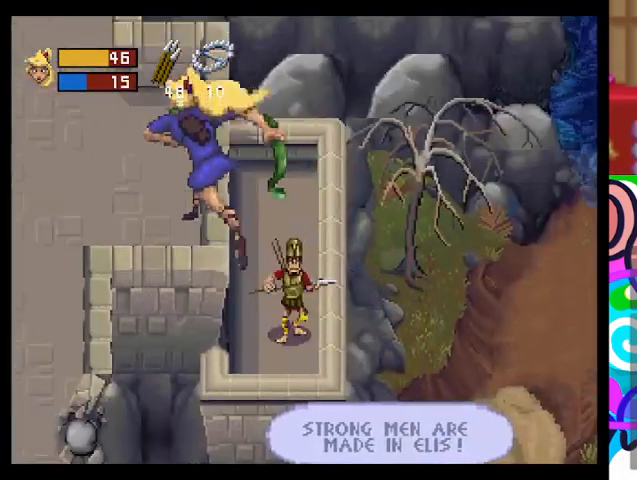
{"buttons": [], "left_stick": "center", "events": []}
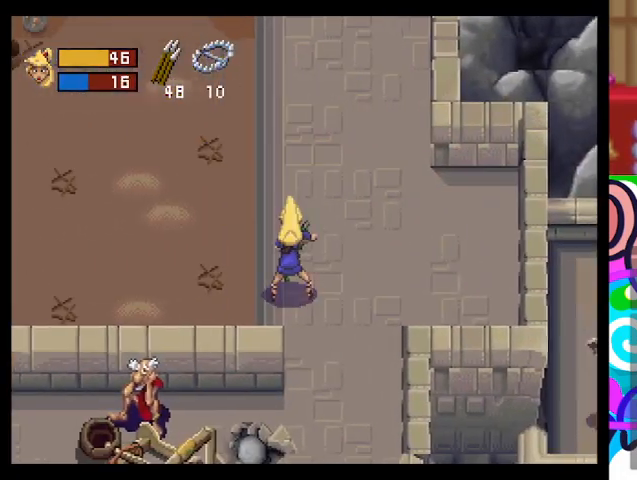
{"buttons": [], "left_stick": "down", "events": [[500, "left_stick", "down"]]}
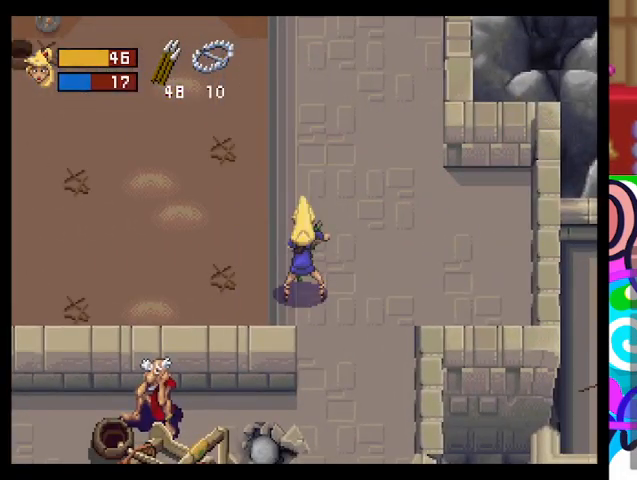
{"buttons": ["TRIANGLE"], "left_stick": "up-right", "events": [[100, "TRIANGLE", "down"], [367, "left_stick", "center"], [467, "left_stick", "up-right"]]}
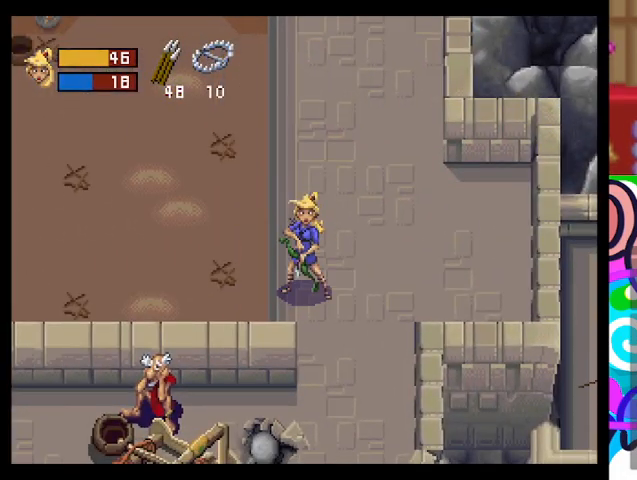
{"buttons": ["TRIANGLE"], "left_stick": "up-left", "events": [[67, "left_stick", "up-left"]]}
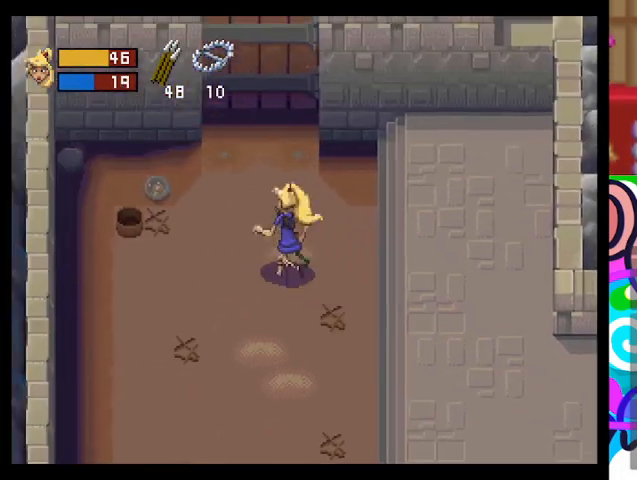
{"buttons": ["SQUARE", "TRIANGLE"], "left_stick": "up", "events": [[67, "left_stick", "up"], [400, "SQUARE", "down"]]}
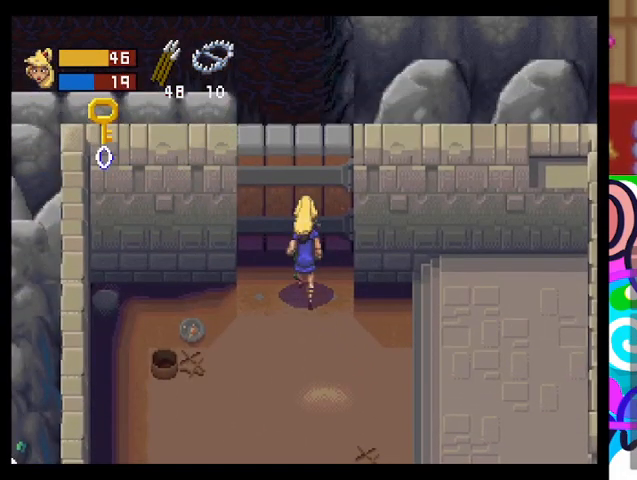
{"buttons": ["SQUARE"], "left_stick": "left", "events": [[100, "SQUARE", "up"], [100, "TRIANGLE", "up"], [167, "left_stick", "center"], [300, "SQUARE", "down"], [400, "SQUARE", "up"], [433, "left_stick", "left"], [500, "SQUARE", "down"]]}
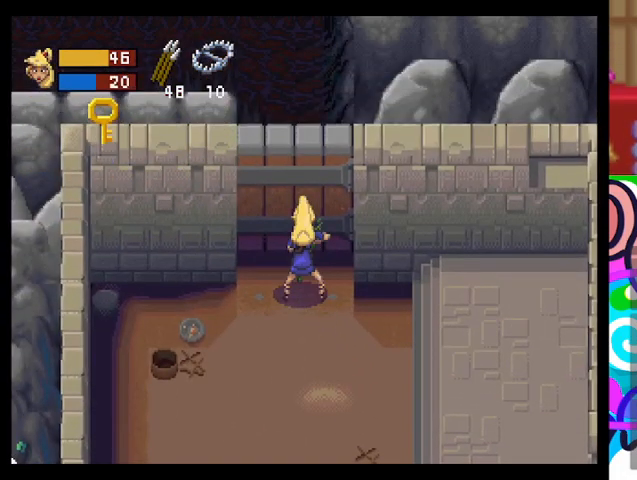
{"buttons": ["SQUARE"], "left_stick": "up", "events": [[300, "SQUARE", "up"], [367, "SQUARE", "down"], [400, "left_stick", "up-left"], [500, "left_stick", "up"]]}
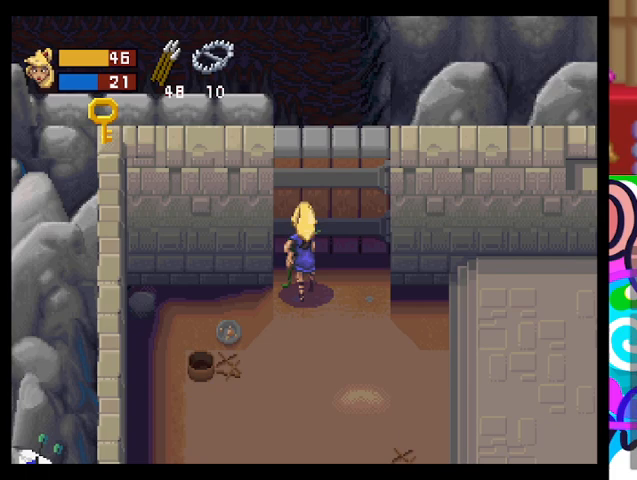
{"buttons": ["TRIANGLE"], "left_stick": "up-left", "events": [[33, "left_stick", "up-right"], [133, "left_stick", "right"], [167, "SQUARE", "up"], [333, "TRIANGLE", "down"], [467, "left_stick", "up-left"]]}
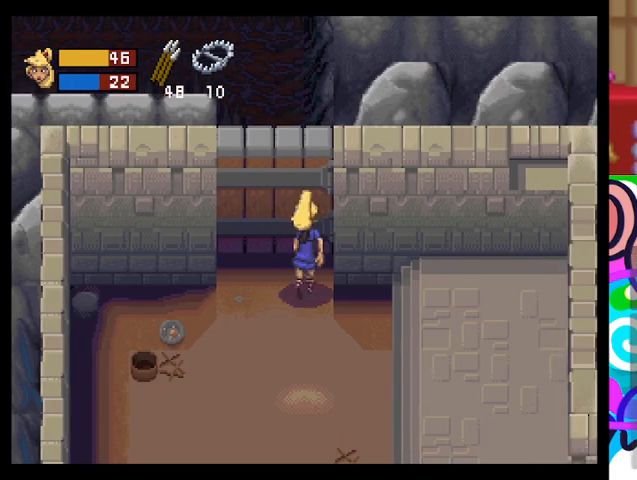
{"buttons": ["SQUARE", "TRIANGLE"], "left_stick": "down-left", "events": [[33, "left_stick", "left"], [233, "left_stick", "down-left"], [500, "SQUARE", "down"]]}
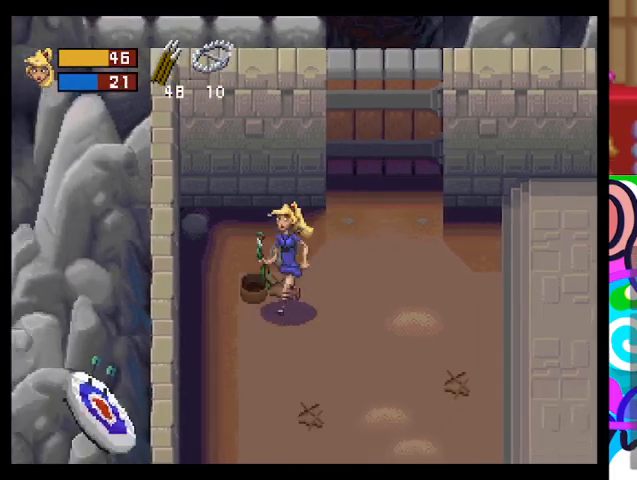
{"buttons": ["SQUARE"], "left_stick": "up-right", "events": [[67, "left_stick", "left"], [100, "SQUARE", "up"], [200, "SQUARE", "down"], [200, "left_stick", "up-left"], [333, "SQUARE", "up"], [333, "left_stick", "up-right"], [400, "SQUARE", "down"], [433, "TRIANGLE", "up"]]}
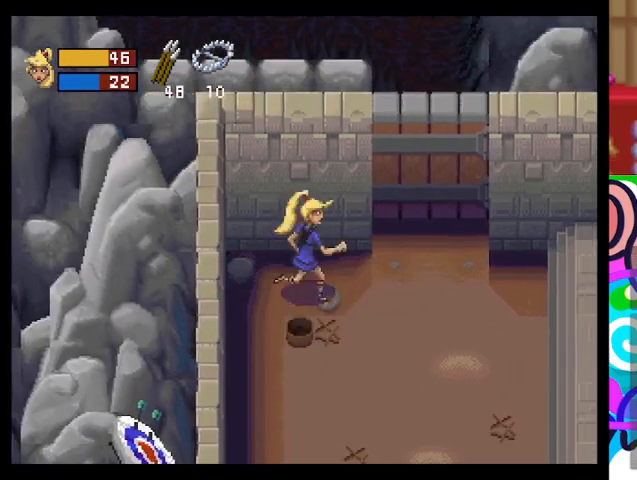
{"buttons": [], "left_stick": "down-left", "events": [[33, "SQUARE", "up"], [67, "SQUARE", "down"], [100, "left_stick", "right"], [200, "SQUARE", "up"], [200, "left_stick", "down"], [333, "left_stick", "down-left"], [367, "SQUARE", "down"], [400, "SQUARE", "up"]]}
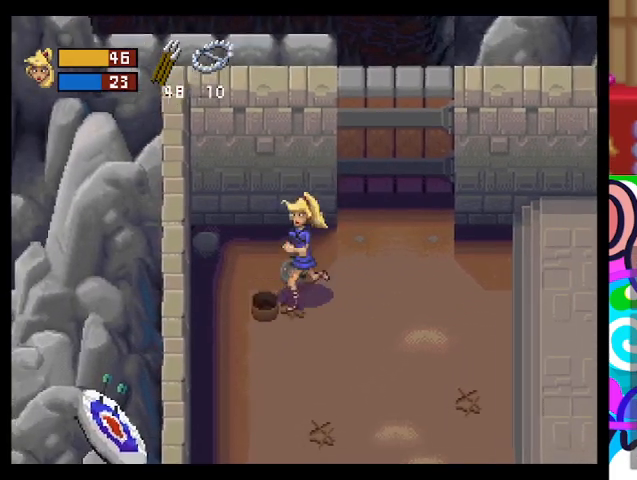
{"buttons": [], "left_stick": "down-left", "events": [[33, "SQUARE", "down"], [100, "SQUARE", "up"], [100, "left_stick", "left"], [133, "SQUARE", "down"], [300, "SQUARE", "up"], [333, "SQUARE", "down"], [367, "left_stick", "center"], [433, "left_stick", "down-left"], [500, "SQUARE", "up"]]}
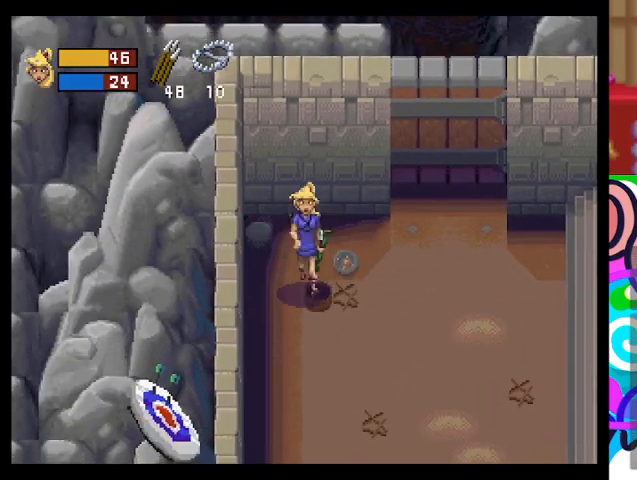
{"buttons": ["TRIANGLE"], "left_stick": "down-left", "events": [[100, "SQUARE", "down"], [300, "SQUARE", "up"], [300, "TRIANGLE", "down"]]}
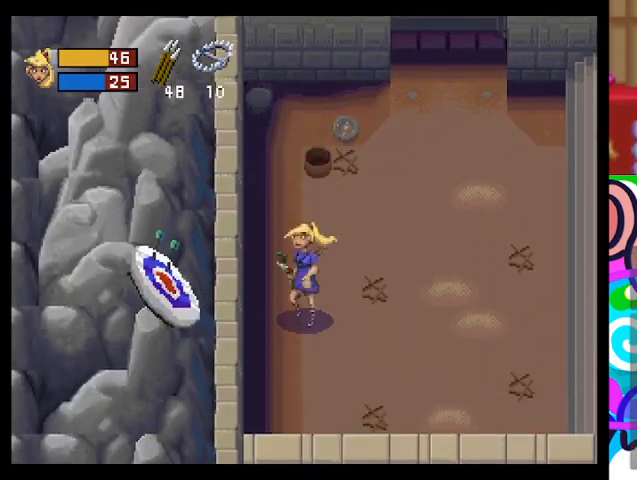
{"buttons": ["SQUARE", "TRIANGLE"], "left_stick": "down", "events": [[333, "left_stick", "down"], [467, "SQUARE", "down"]]}
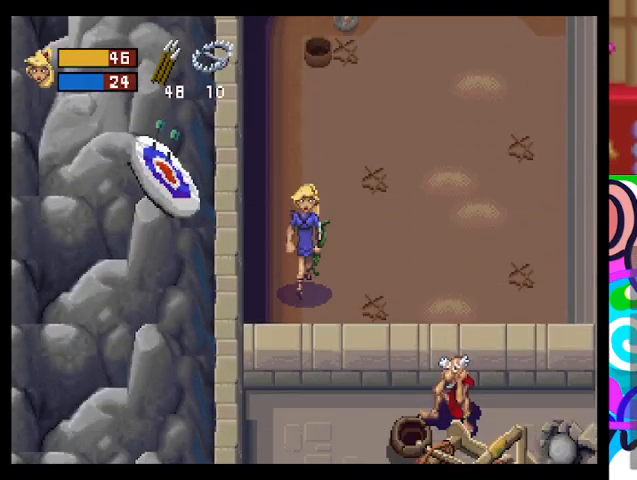
{"buttons": ["SQUARE"], "left_stick": "down-right", "events": [[33, "SQUARE", "up"], [133, "SQUARE", "down"], [267, "SQUARE", "up"], [300, "TRIANGLE", "up"], [400, "SQUARE", "down"], [400, "left_stick", "down-right"]]}
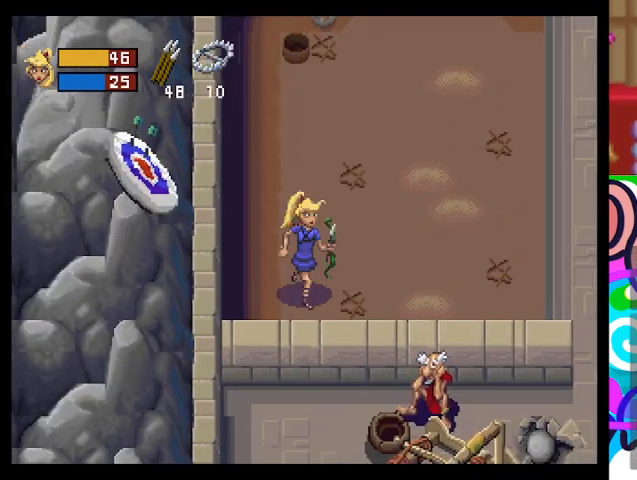
{"buttons": ["SQUARE"], "left_stick": "down-right", "events": [[167, "SQUARE", "up"], [300, "SQUARE", "down"]]}
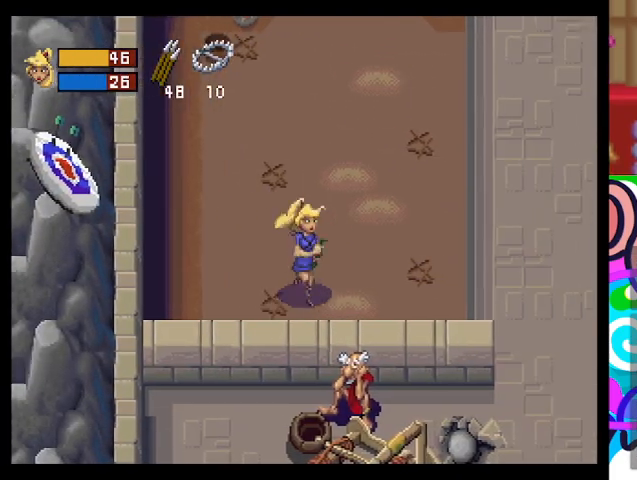
{"buttons": ["TRIANGLE"], "left_stick": "down-right", "events": [[67, "SQUARE", "up"], [100, "SQUARE", "down"], [267, "SQUARE", "up"], [433, "TRIANGLE", "down"]]}
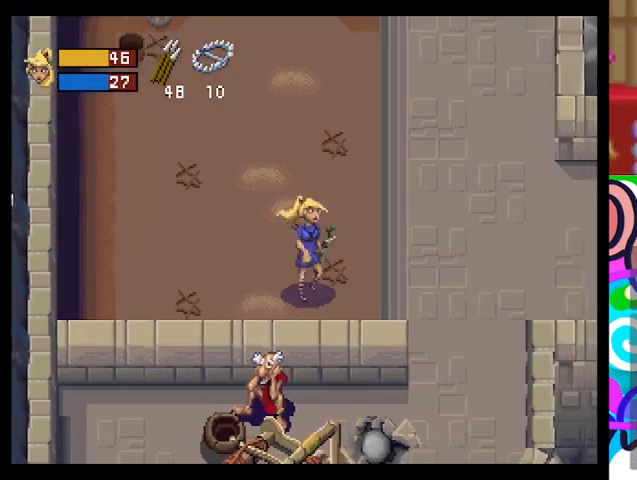
{"buttons": ["SQUARE"], "left_stick": "up-right", "events": [[300, "TRIANGLE", "up"], [333, "left_stick", "right"], [467, "SQUARE", "down"], [467, "left_stick", "up-right"]]}
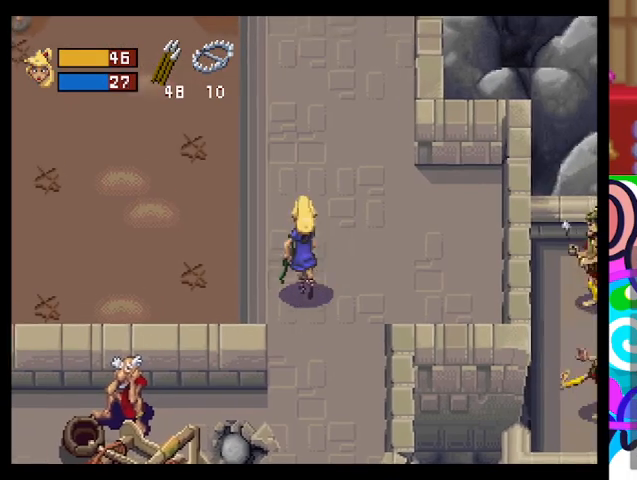
{"buttons": ["TRIANGLE"], "left_stick": "up-left", "events": [[167, "SQUARE", "up"], [233, "TRIANGLE", "down"], [267, "left_stick", "up-left"]]}
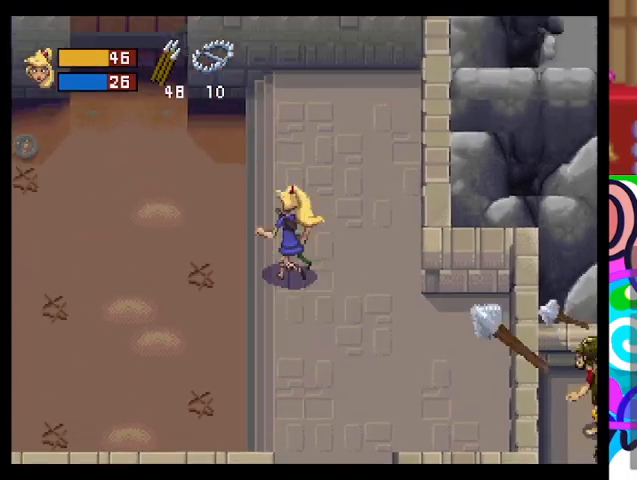
{"buttons": ["TRIANGLE"], "left_stick": "left", "events": [[233, "left_stick", "up"], [500, "left_stick", "left"]]}
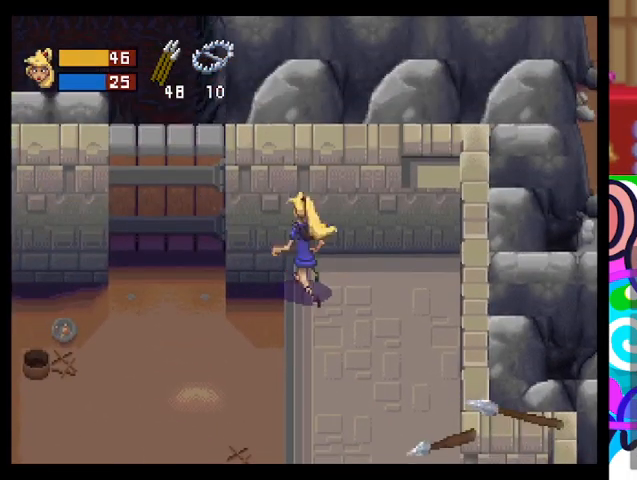
{"buttons": ["TRIANGLE"], "left_stick": "down-left", "events": [[400, "left_stick", "down-left"]]}